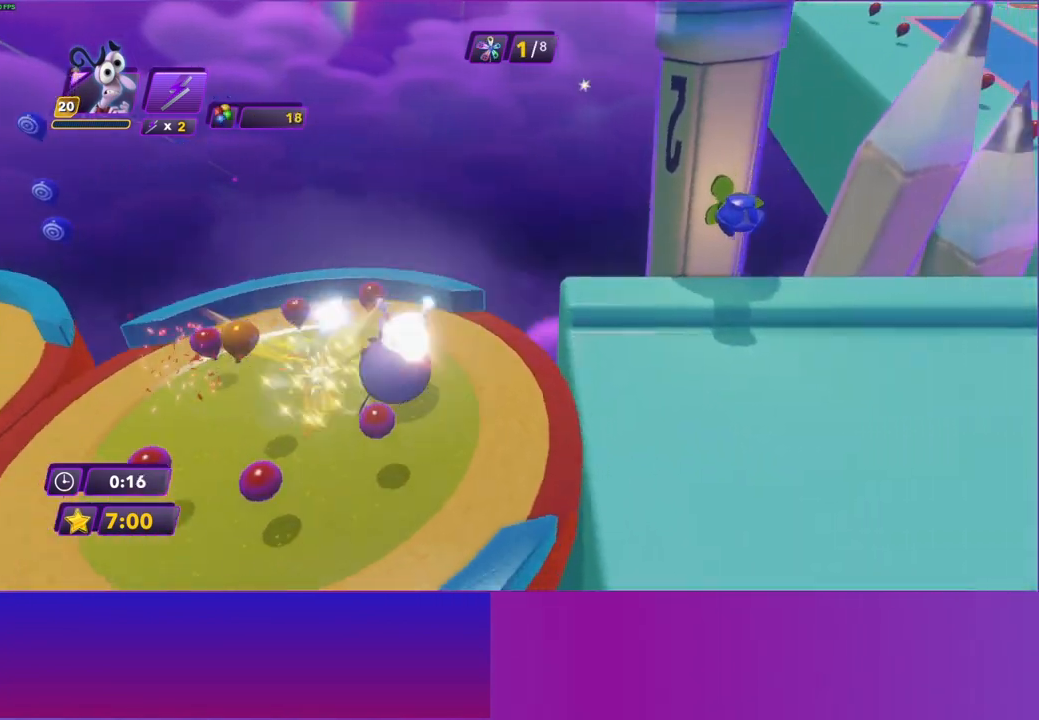
Gameplay with a controller (Xbox layout); each line is a JSON object with the inputs held at the frame after it. "events" lists button and stick changes between this image and that frame as [ms after this image, input, new state], when the widget could be followed in between. Not read: L3 R3.
{"buttons": [], "left_stick": "right", "right_stick": "center", "events": [[33, "left_stick", "down-right"], [333, "left_stick", "right"]]}
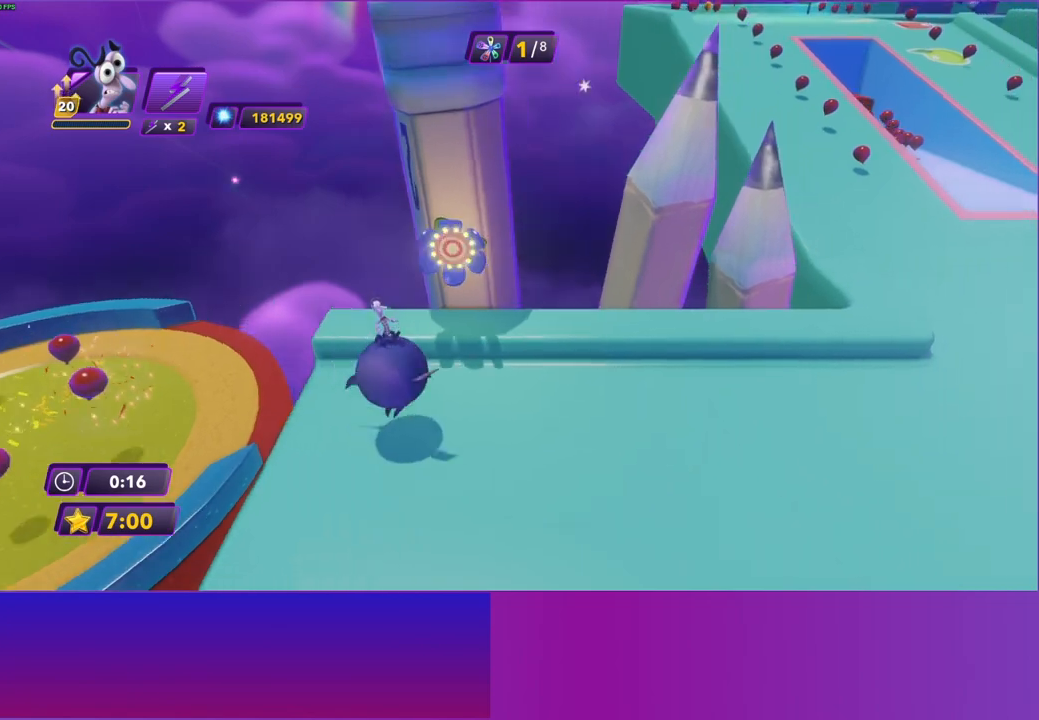
{"buttons": [], "left_stick": "up-right", "right_stick": "center", "events": [[233, "left_stick", "up-right"]]}
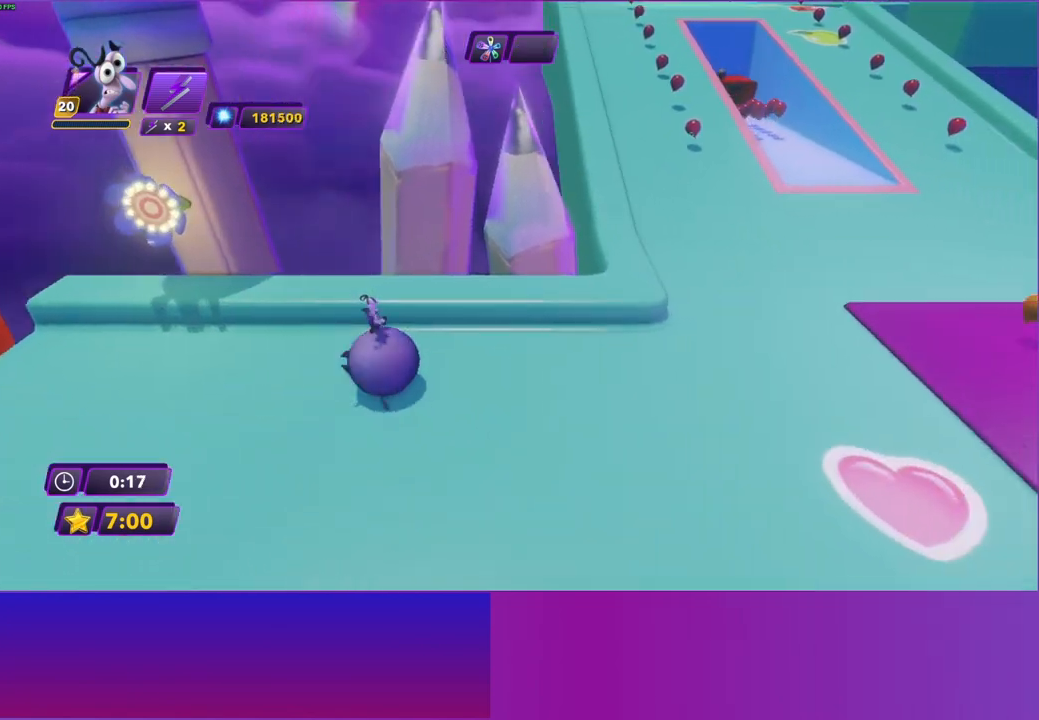
{"buttons": [], "left_stick": "up-right", "right_stick": "center", "events": []}
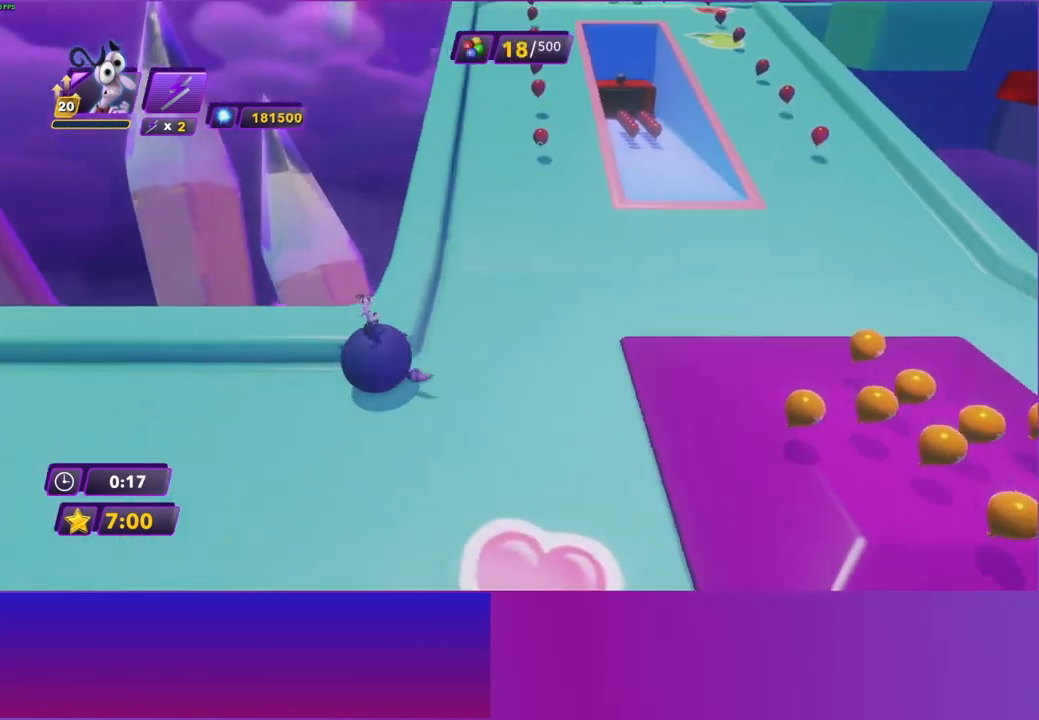
{"buttons": [], "left_stick": "up-right", "right_stick": "center", "events": []}
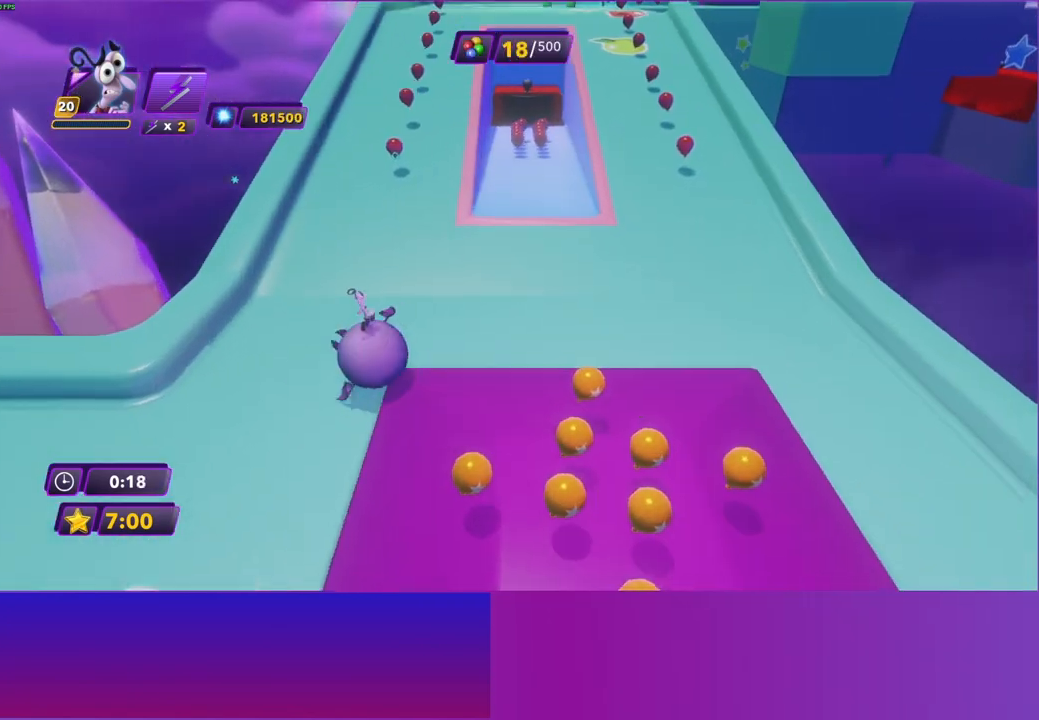
{"buttons": [], "left_stick": "up", "right_stick": "center", "events": [[67, "left_stick", "up"]]}
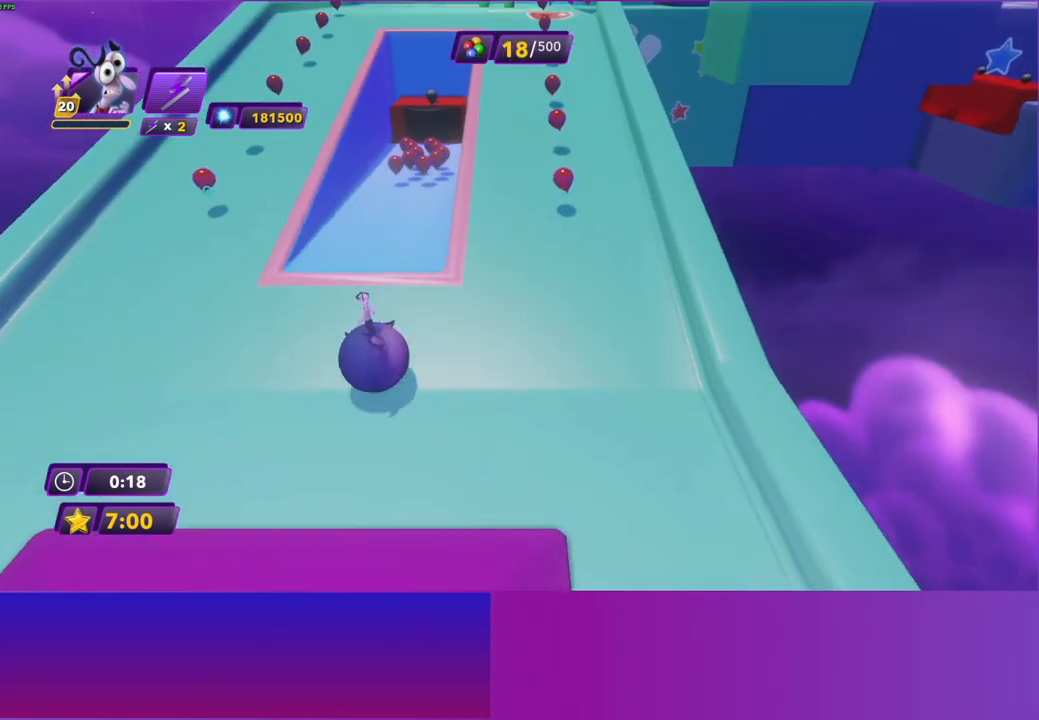
{"buttons": [], "left_stick": "up-left", "right_stick": "center", "events": [[83, "left_stick", "up-left"]]}
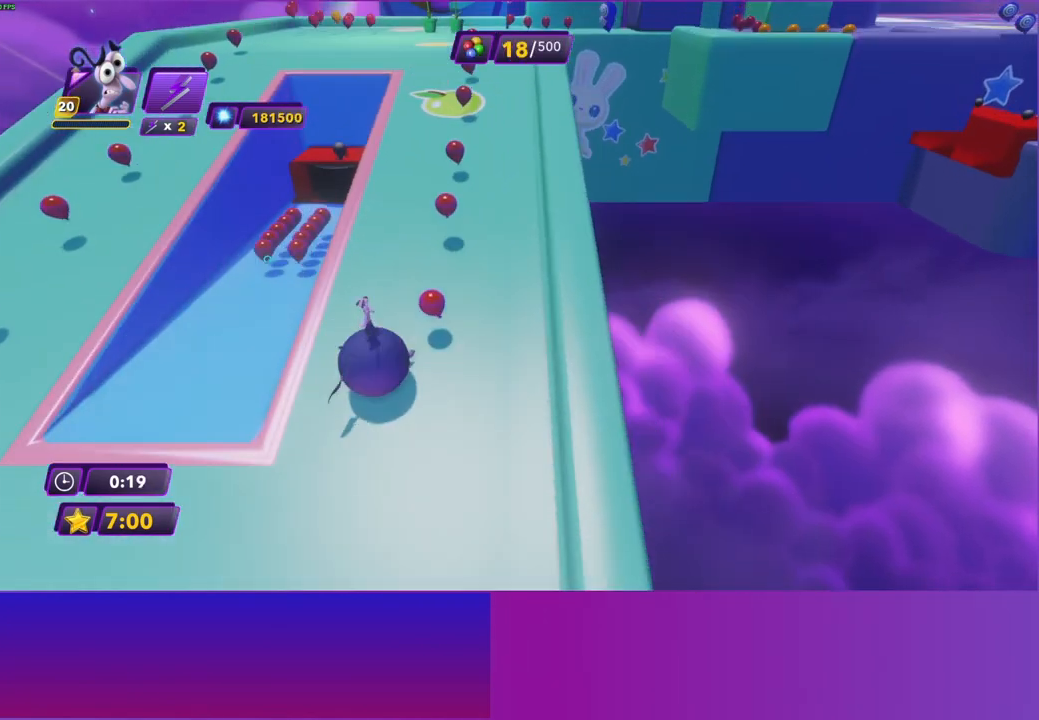
{"buttons": [], "left_stick": "up", "right_stick": "center", "events": [[333, "left_stick", "up"]]}
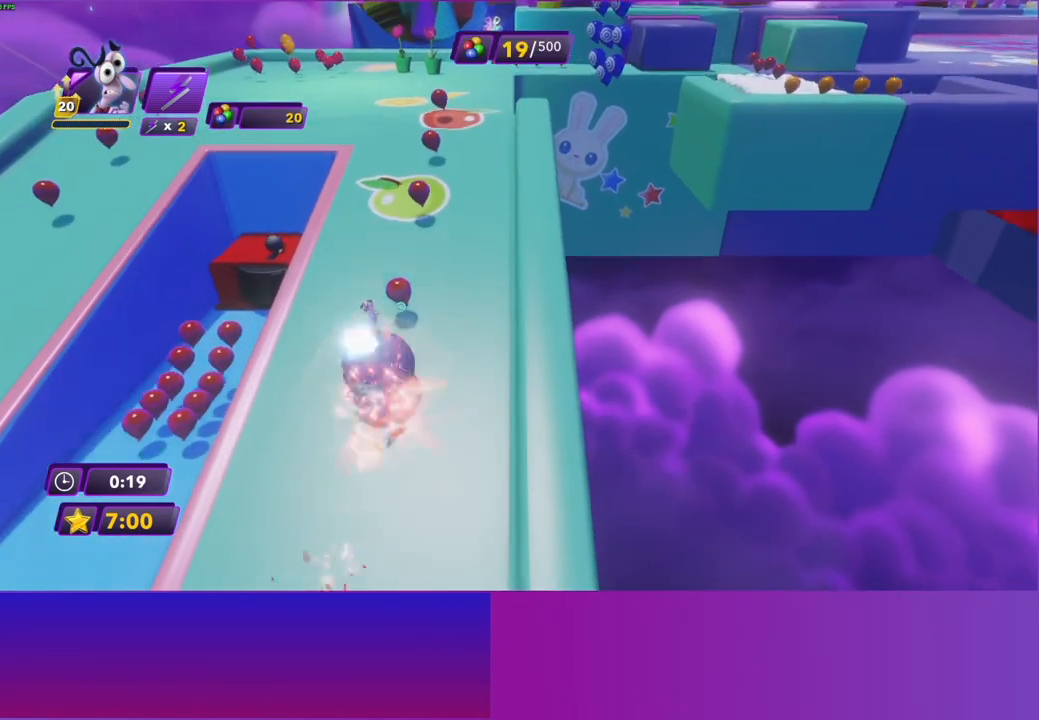
{"buttons": [], "left_stick": "up", "right_stick": "center", "events": []}
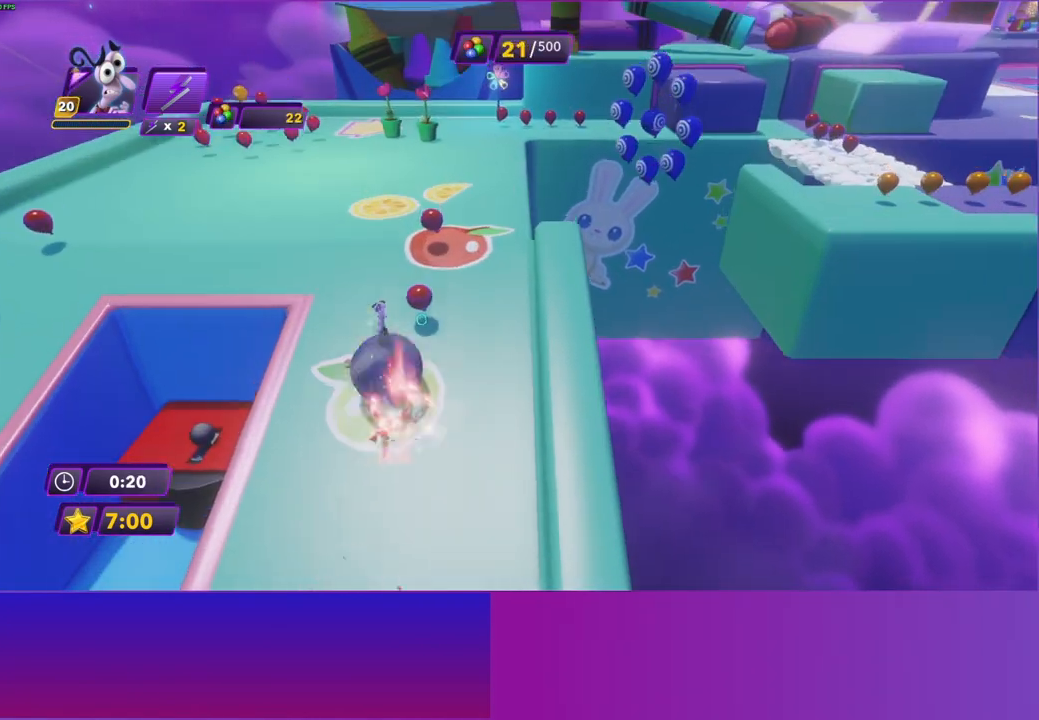
{"buttons": [], "left_stick": "right", "right_stick": "center", "events": [[233, "left_stick", "up-right"], [450, "left_stick", "right"]]}
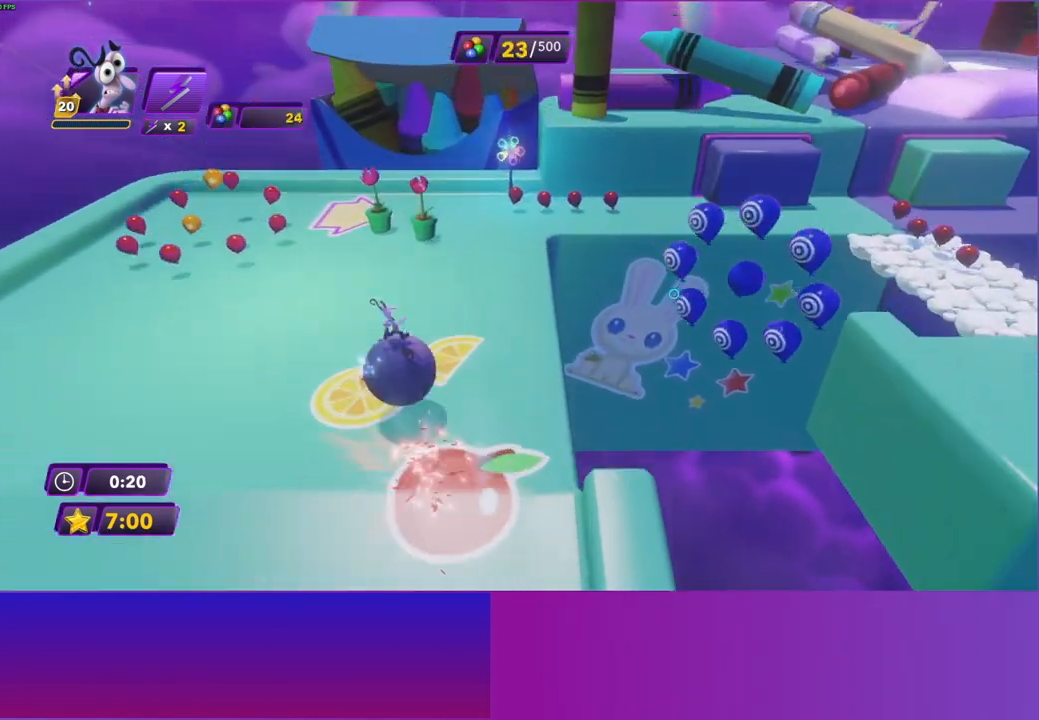
{"buttons": [], "left_stick": "up-right", "right_stick": "center", "events": [[333, "left_stick", "up-right"]]}
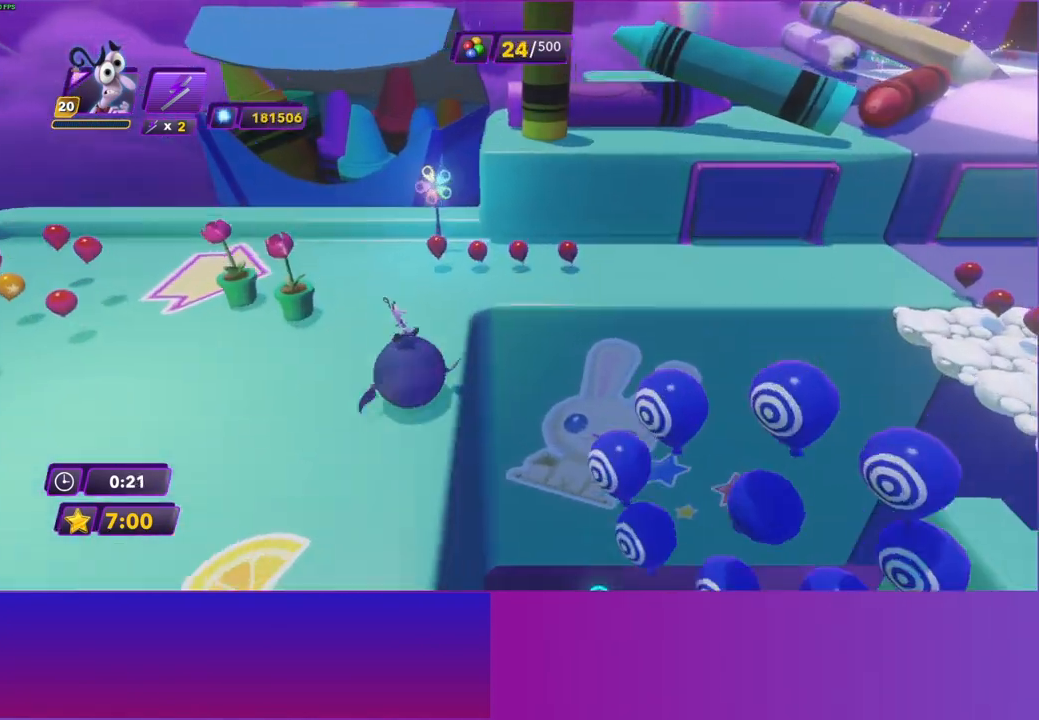
{"buttons": [], "left_stick": "down-right", "right_stick": "center", "events": [[183, "left_stick", "right"], [283, "left_stick", "down-right"]]}
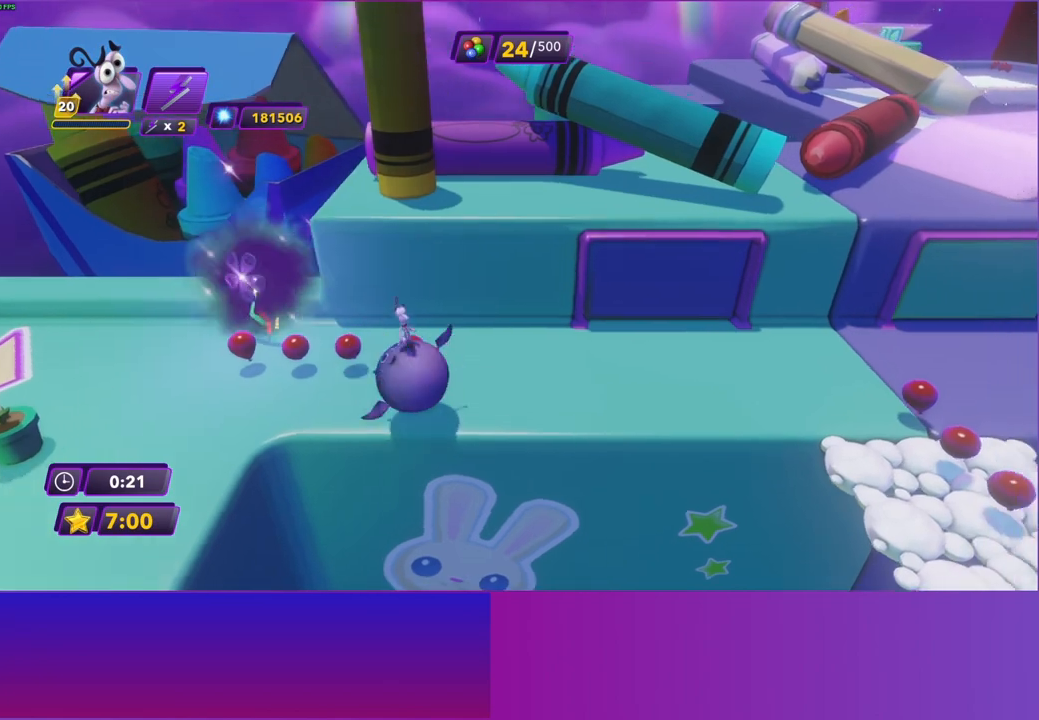
{"buttons": [], "left_stick": "up-right", "right_stick": "center", "events": [[217, "left_stick", "right"], [333, "left_stick", "up-right"]]}
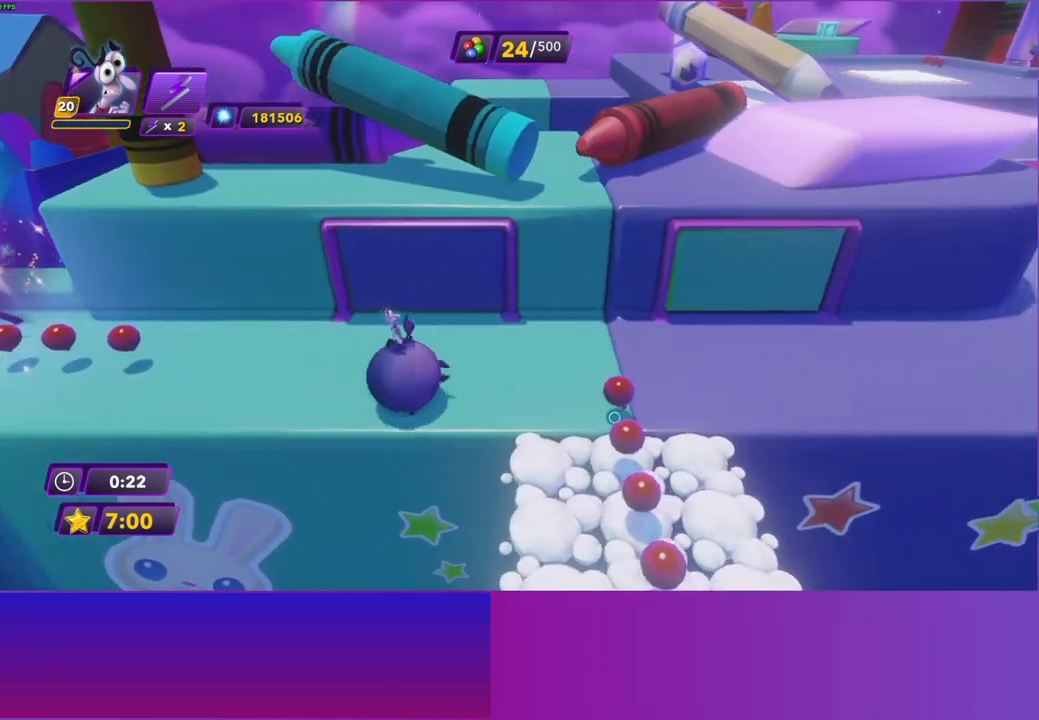
{"buttons": [], "left_stick": "right", "right_stick": "center", "events": [[233, "left_stick", "down-right"], [450, "left_stick", "right"]]}
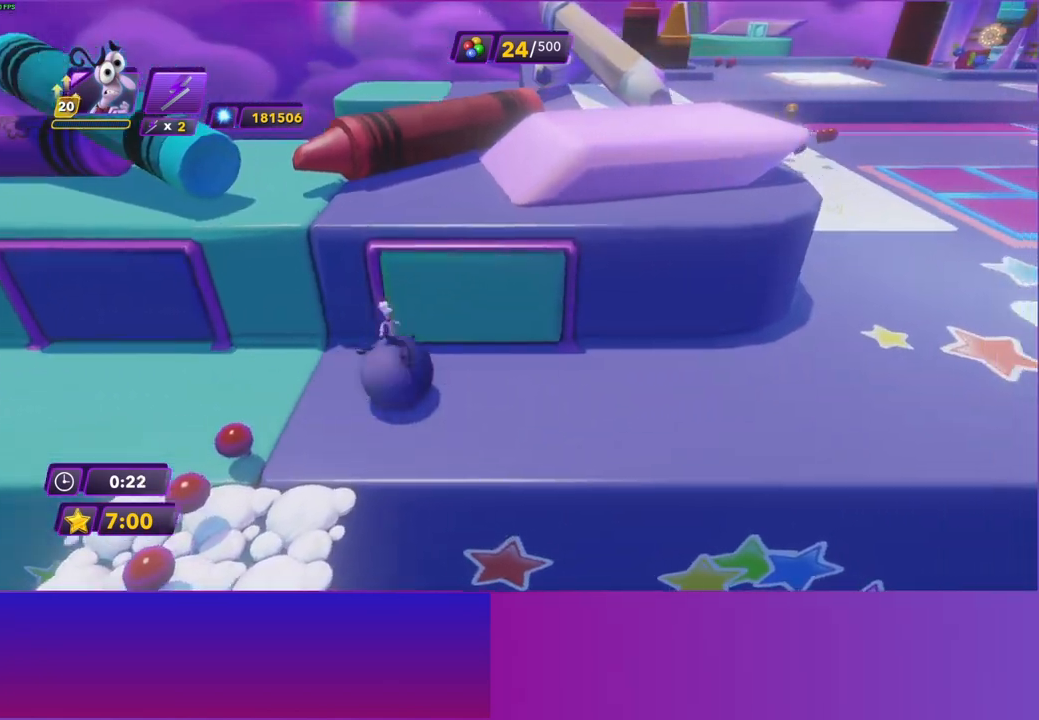
{"buttons": [], "left_stick": "up-right", "right_stick": "center", "events": [[100, "left_stick", "up-right"]]}
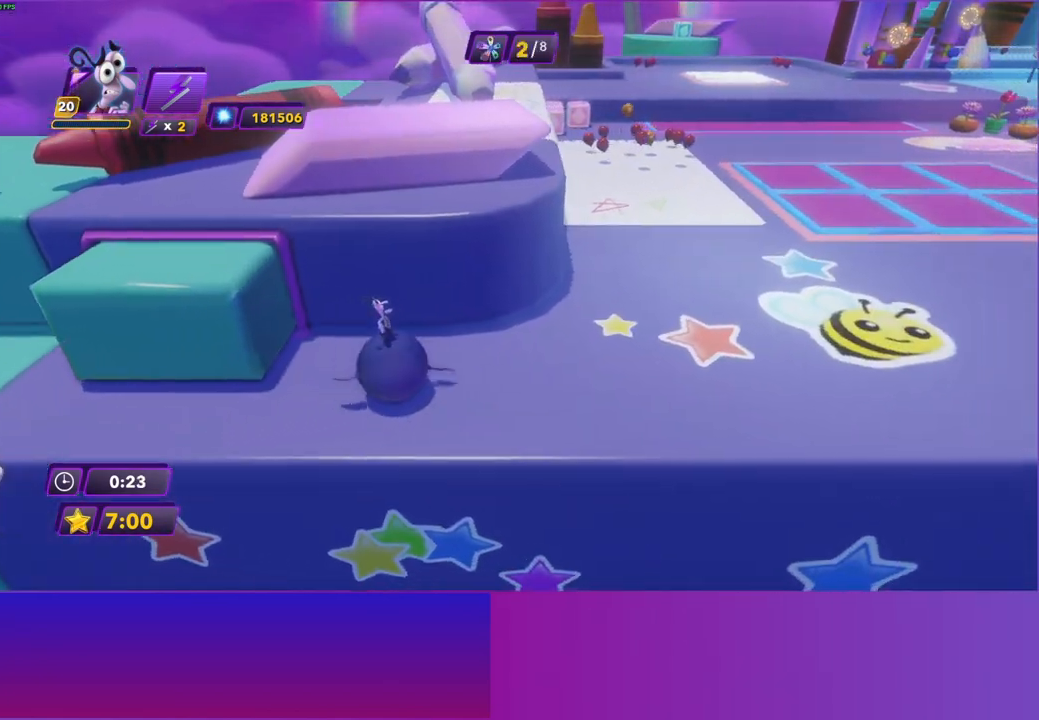
{"buttons": [], "left_stick": "up", "right_stick": "center", "events": [[417, "left_stick", "up"]]}
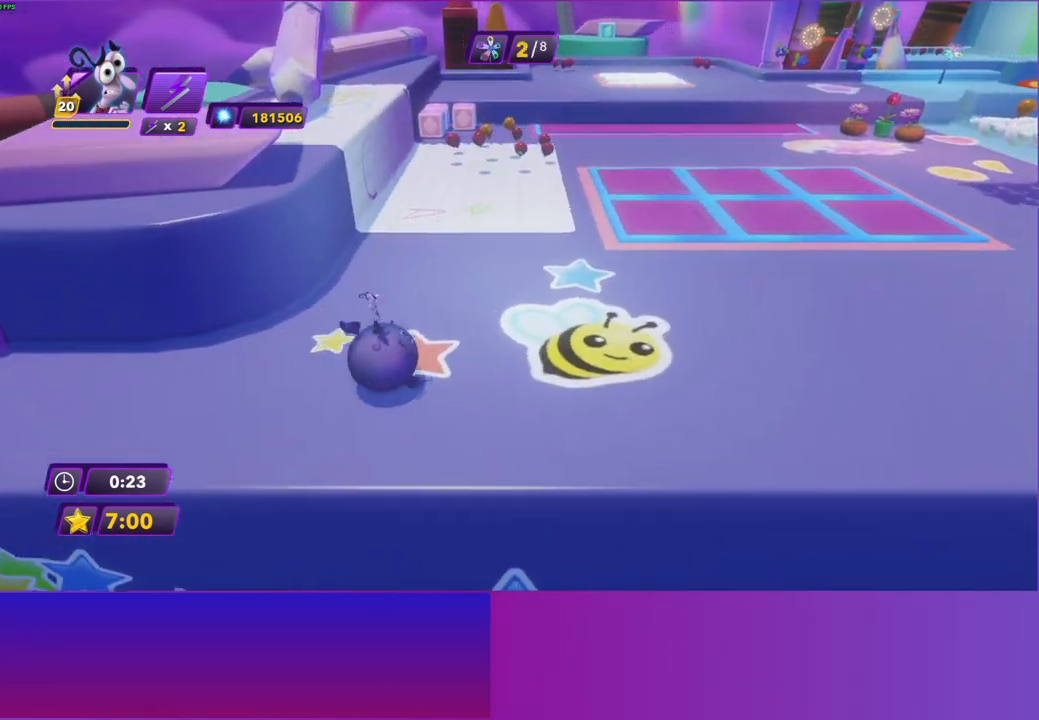
{"buttons": [], "left_stick": "up-left", "right_stick": "center", "events": [[333, "left_stick", "up-left"]]}
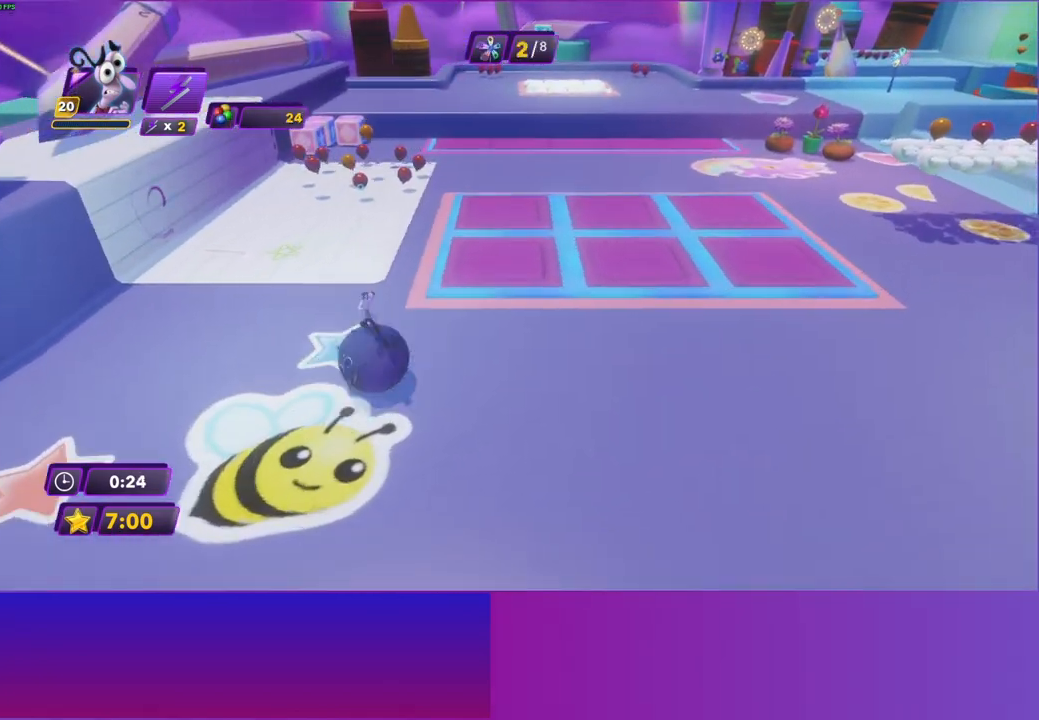
{"buttons": [], "left_stick": "down-left", "right_stick": "center", "events": [[433, "left_stick", "down-left"]]}
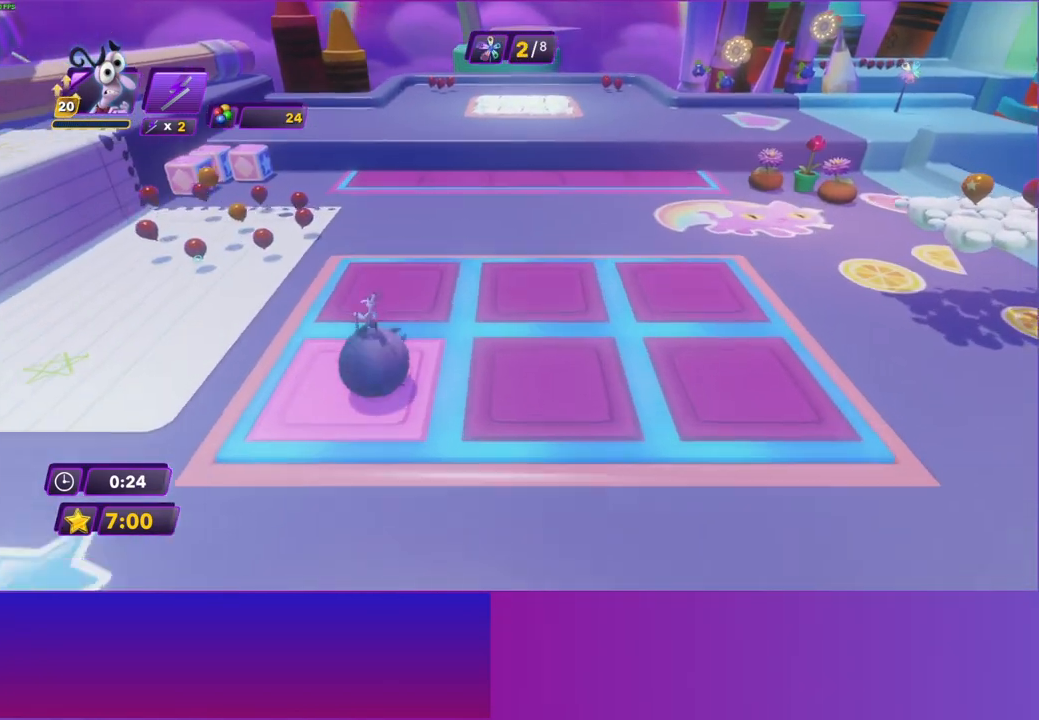
{"buttons": [], "left_stick": "down", "right_stick": "center", "events": [[67, "left_stick", "down"]]}
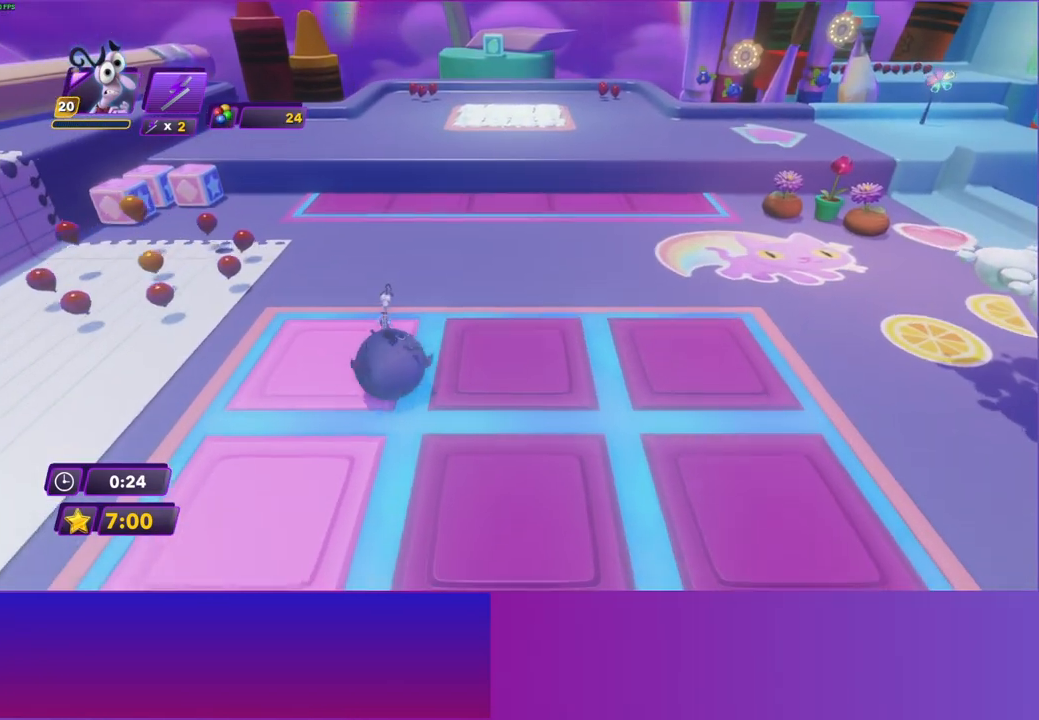
{"buttons": [], "left_stick": "right", "right_stick": "center", "events": [[317, "left_stick", "down-right"], [417, "left_stick", "right"]]}
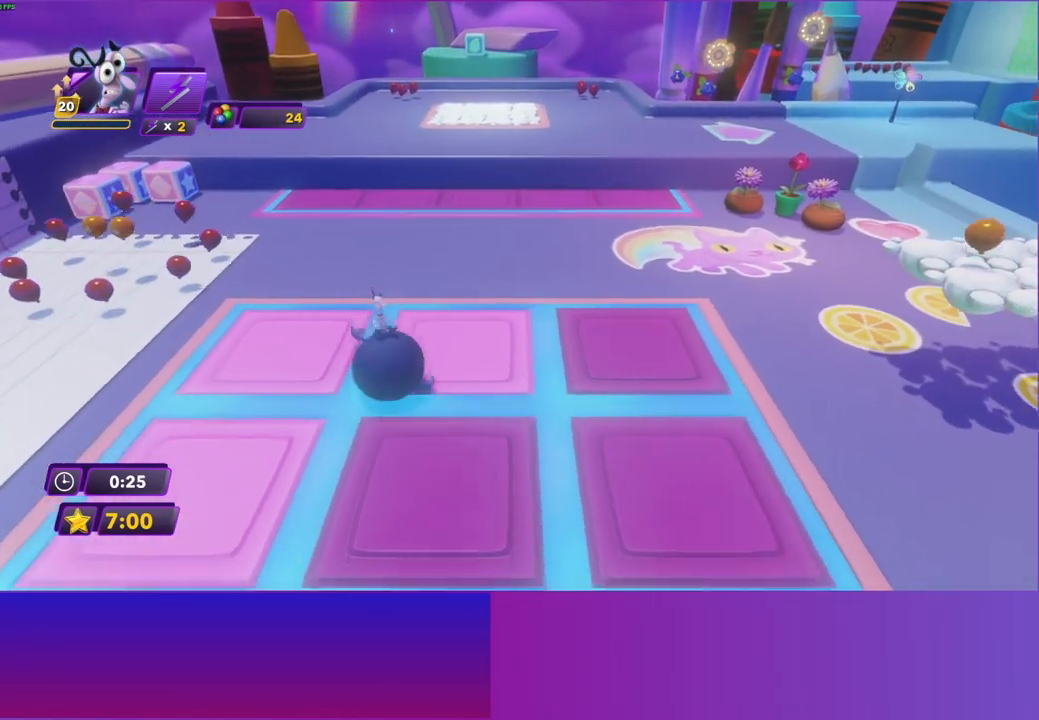
{"buttons": [], "left_stick": "up", "right_stick": "center", "events": [[83, "left_stick", "up-right"], [350, "left_stick", "up"]]}
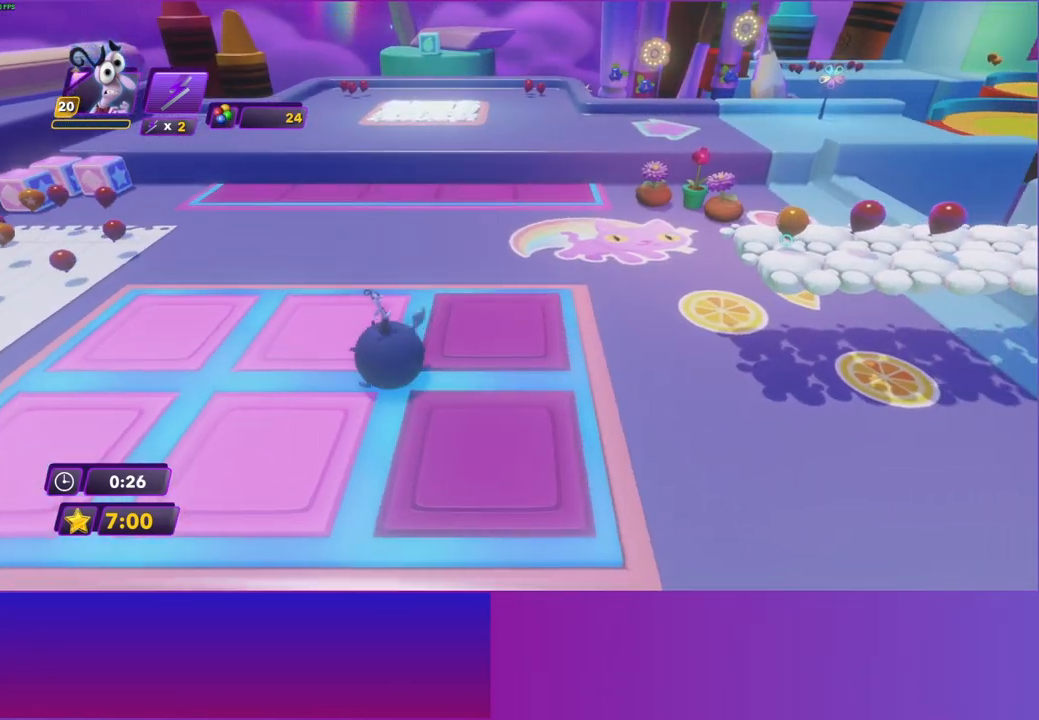
{"buttons": [], "left_stick": "down-left", "right_stick": "center", "events": [[100, "left_stick", "up-left"], [300, "left_stick", "down-left"]]}
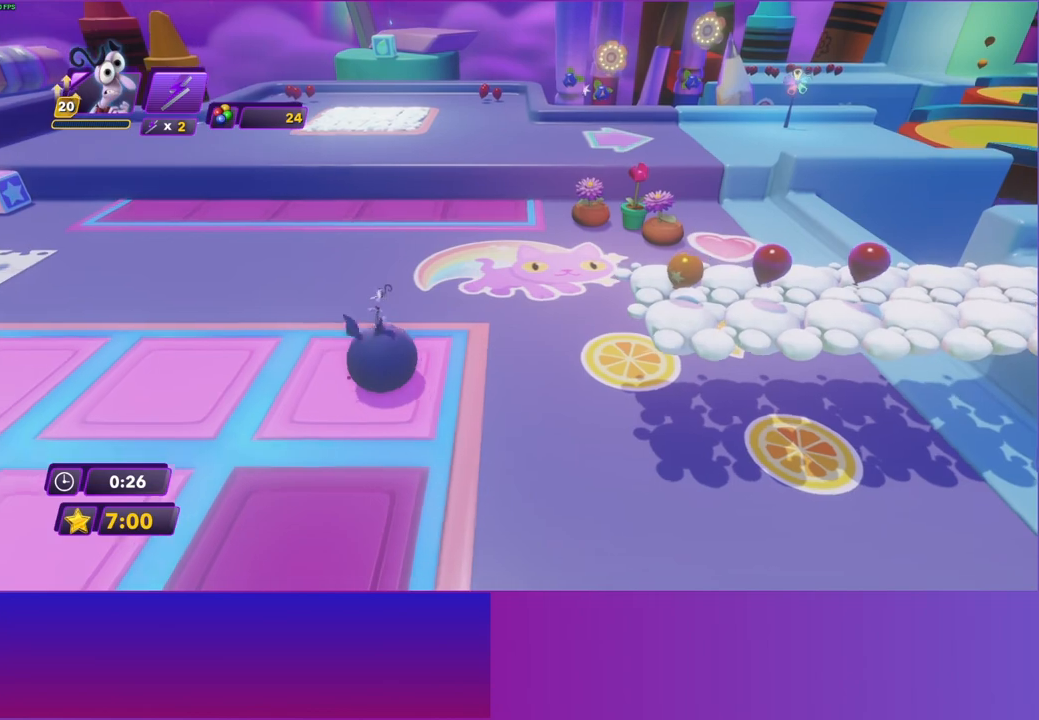
{"buttons": [], "left_stick": "down-left", "right_stick": "center", "events": []}
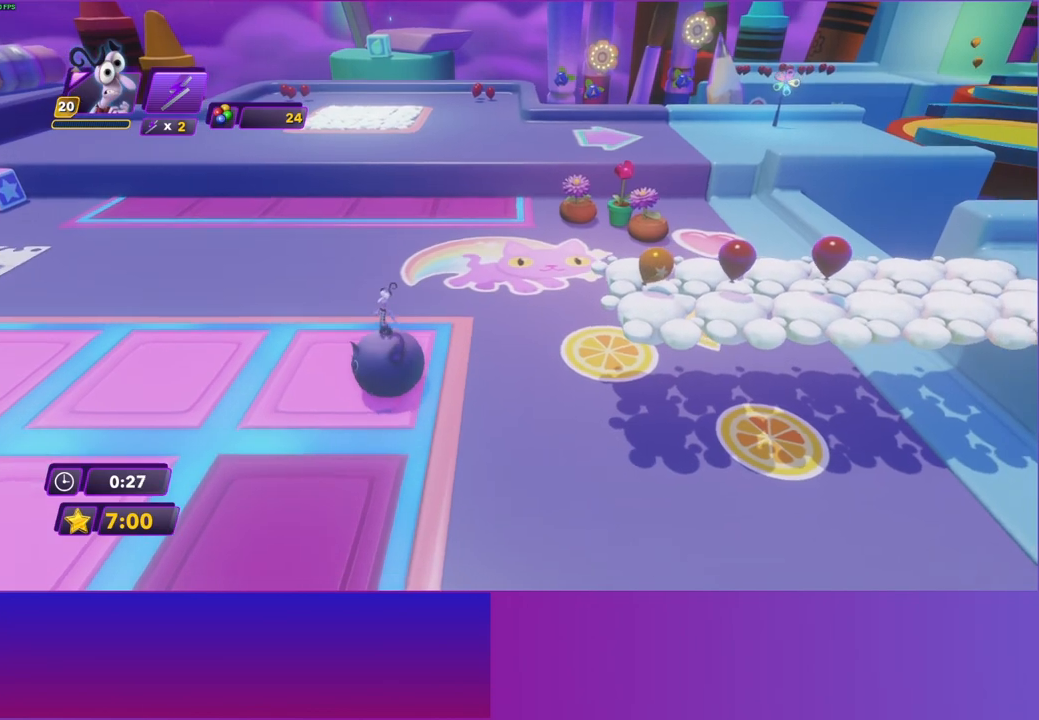
{"buttons": [], "left_stick": "up", "right_stick": "center", "events": [[67, "left_stick", "left"], [200, "left_stick", "up-left"], [433, "left_stick", "up"]]}
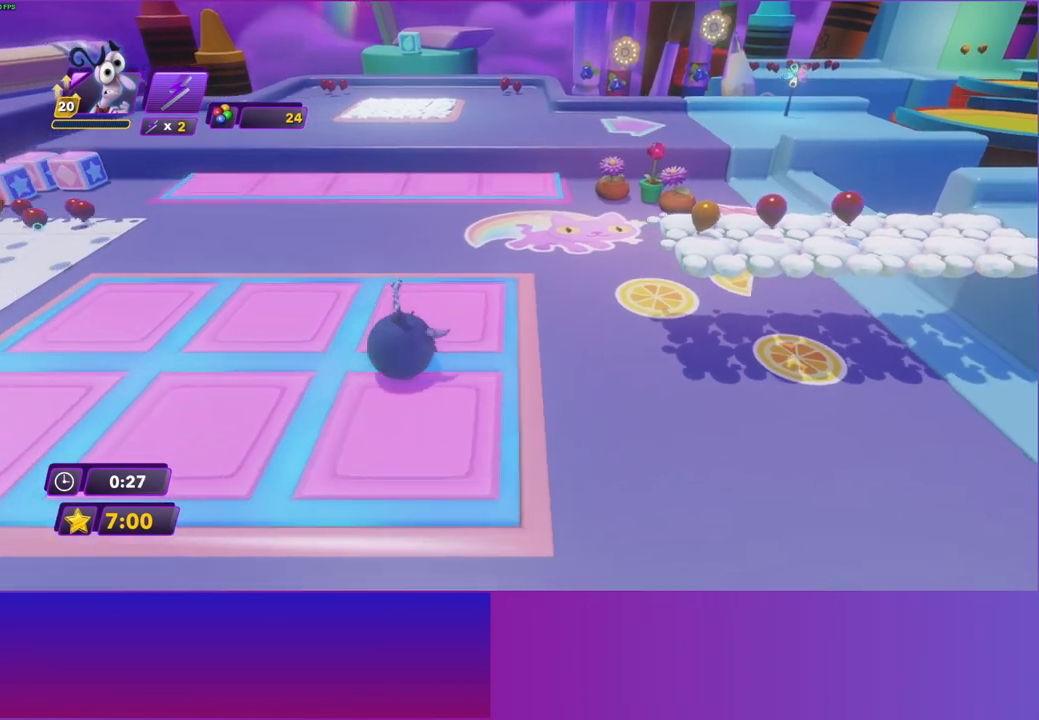
{"buttons": [], "left_stick": "up-right", "right_stick": "center", "events": [[333, "left_stick", "up-right"]]}
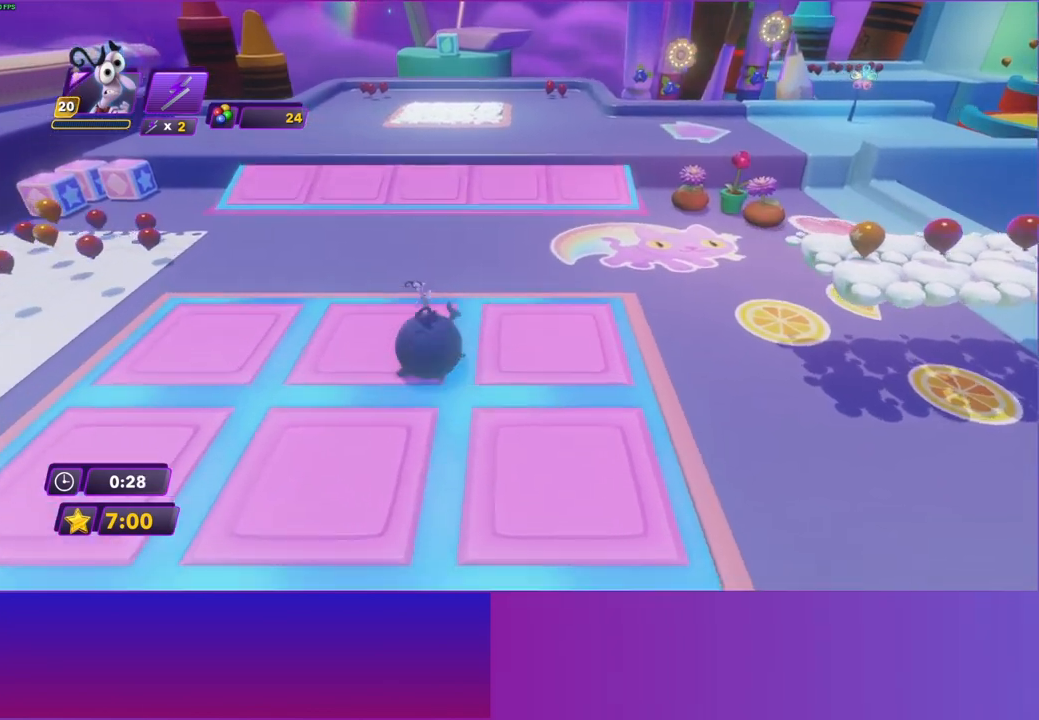
{"buttons": [], "left_stick": "up-right", "right_stick": "center", "events": []}
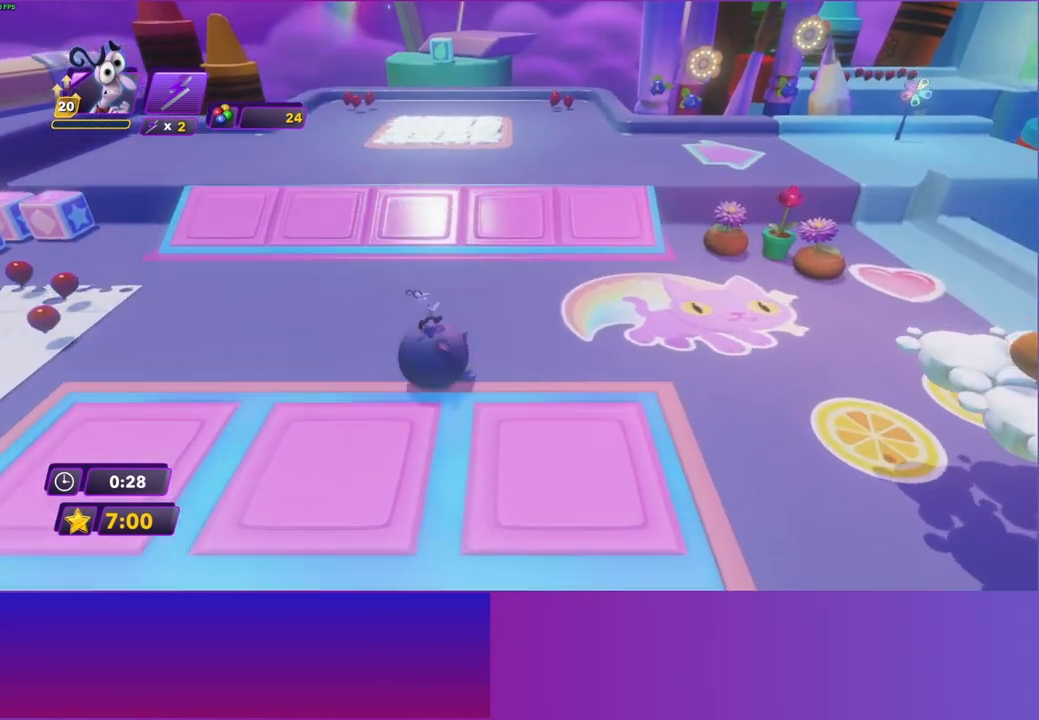
{"buttons": [], "left_stick": "up-right", "right_stick": "center", "events": []}
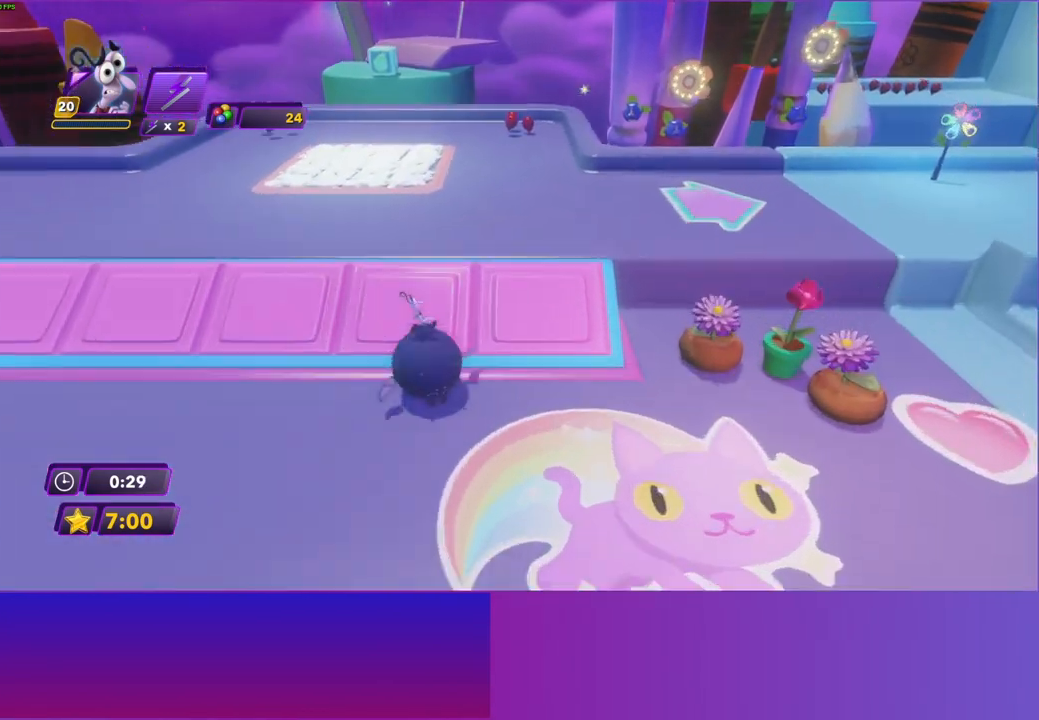
{"buttons": [], "left_stick": "right", "right_stick": "center", "events": [[100, "left_stick", "right"]]}
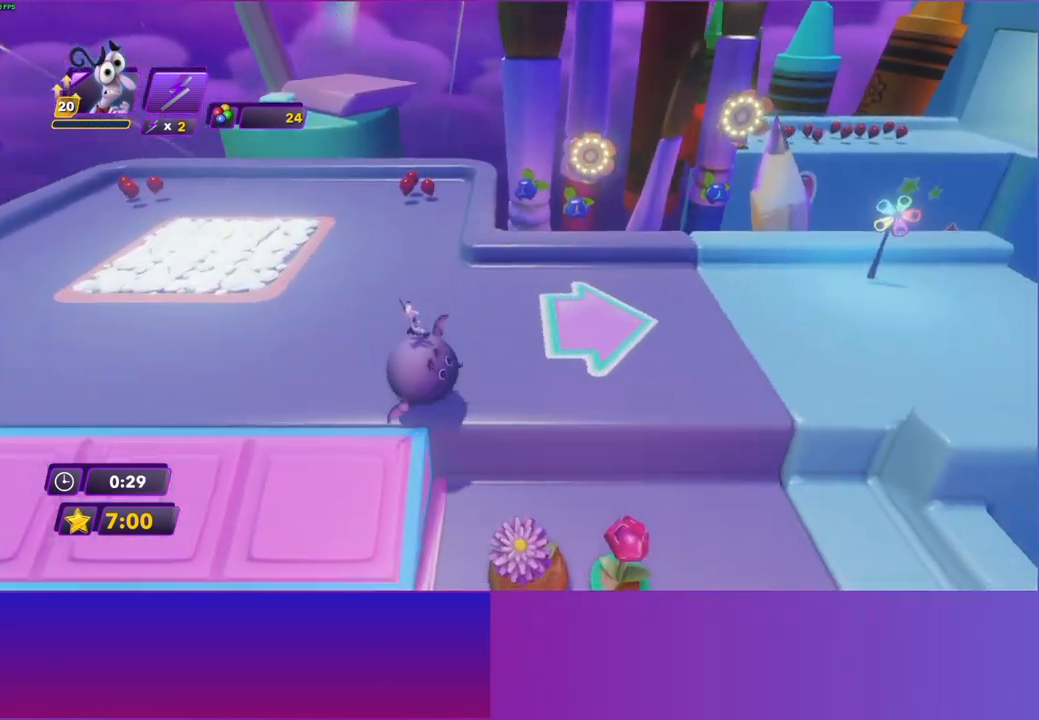
{"buttons": [], "left_stick": "down-right", "right_stick": "center", "events": [[150, "left_stick", "down-right"]]}
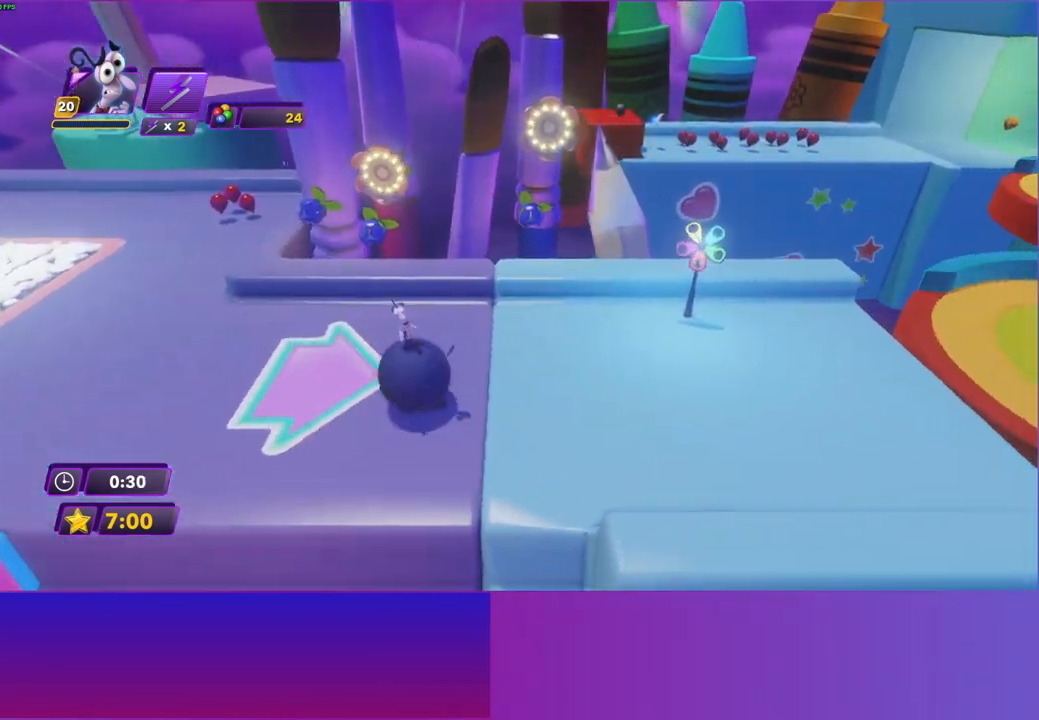
{"buttons": [], "left_stick": "right", "right_stick": "center", "events": [[217, "left_stick", "right"]]}